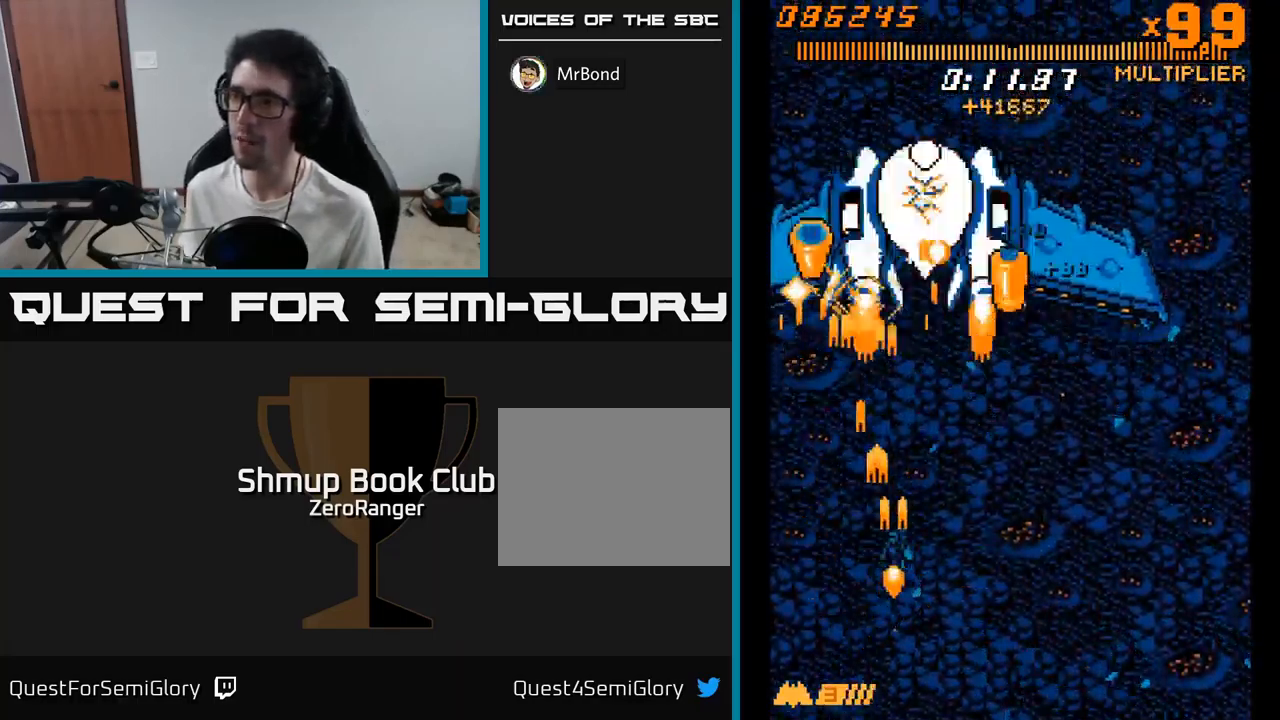
Gameplay with a controller (Xbox layout); each line is a JSON object with the inputs held at the frame after it. "events" lists button and stick changes between this image and that frame as [ms after this image, input, new state], when the widget could be followed in between. Not read: left_stick.
{"buttons": ["A", "DPAD_DOWN", "DPAD_LEFT"], "right_stick": "center", "events": [[117, "DPAD_UP", "up"], [234, "DPAD_DOWN", "down"], [400, "DPAD_RIGHT", "up"], [434, "DPAD_LEFT", "down"]]}
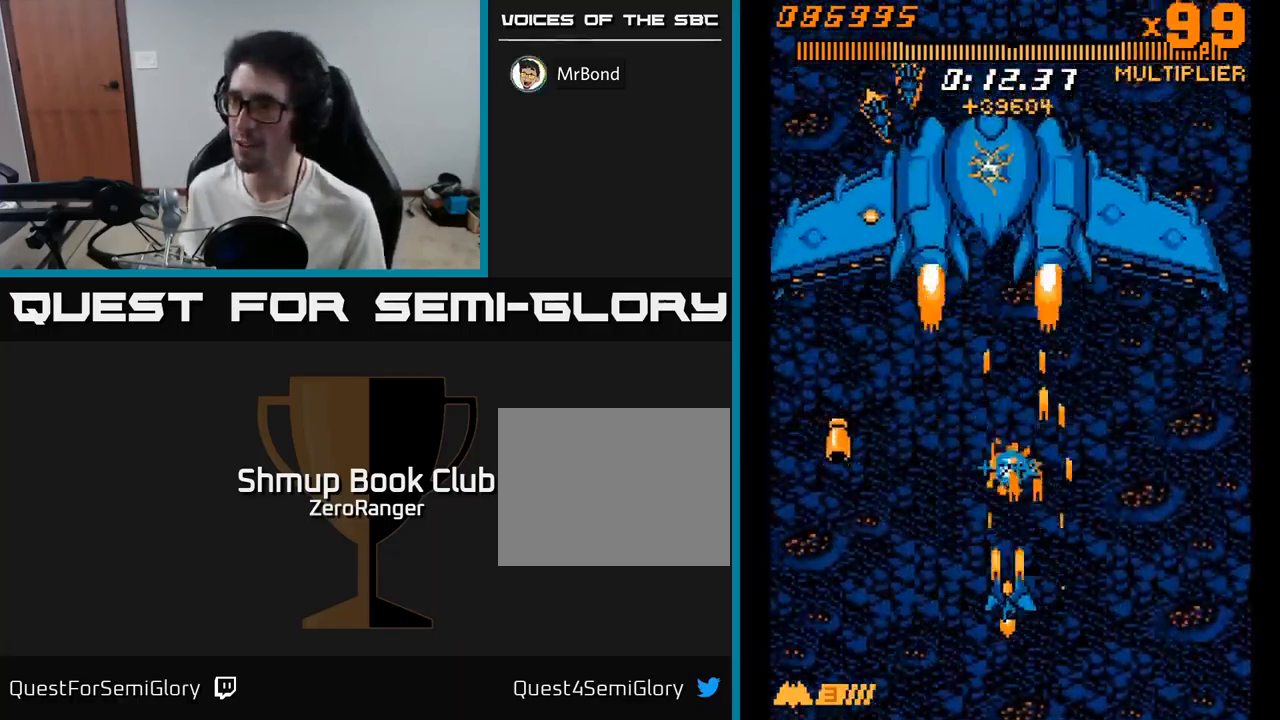
{"buttons": ["A", "DPAD_UP", "DPAD_RIGHT"], "right_stick": "center", "events": [[334, "DPAD_DOWN", "up"], [367, "DPAD_LEFT", "up"], [417, "DPAD_RIGHT", "down"], [450, "DPAD_UP", "down"]]}
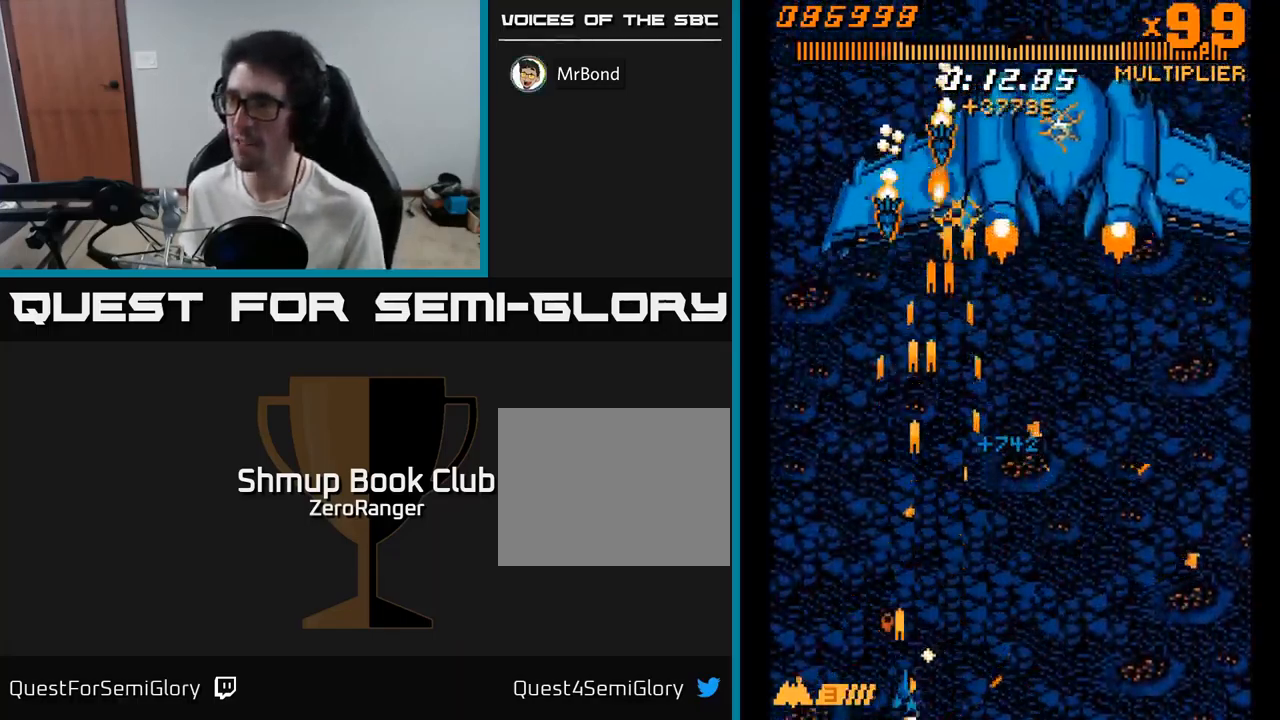
{"buttons": ["A", "DPAD_RIGHT"], "right_stick": "center", "events": [[267, "DPAD_RIGHT", "up"], [317, "DPAD_LEFT", "down"], [334, "DPAD_UP", "up"], [384, "DPAD_LEFT", "up"], [400, "DPAD_DOWN", "down"], [417, "DPAD_RIGHT", "down"], [434, "DPAD_DOWN", "up"]]}
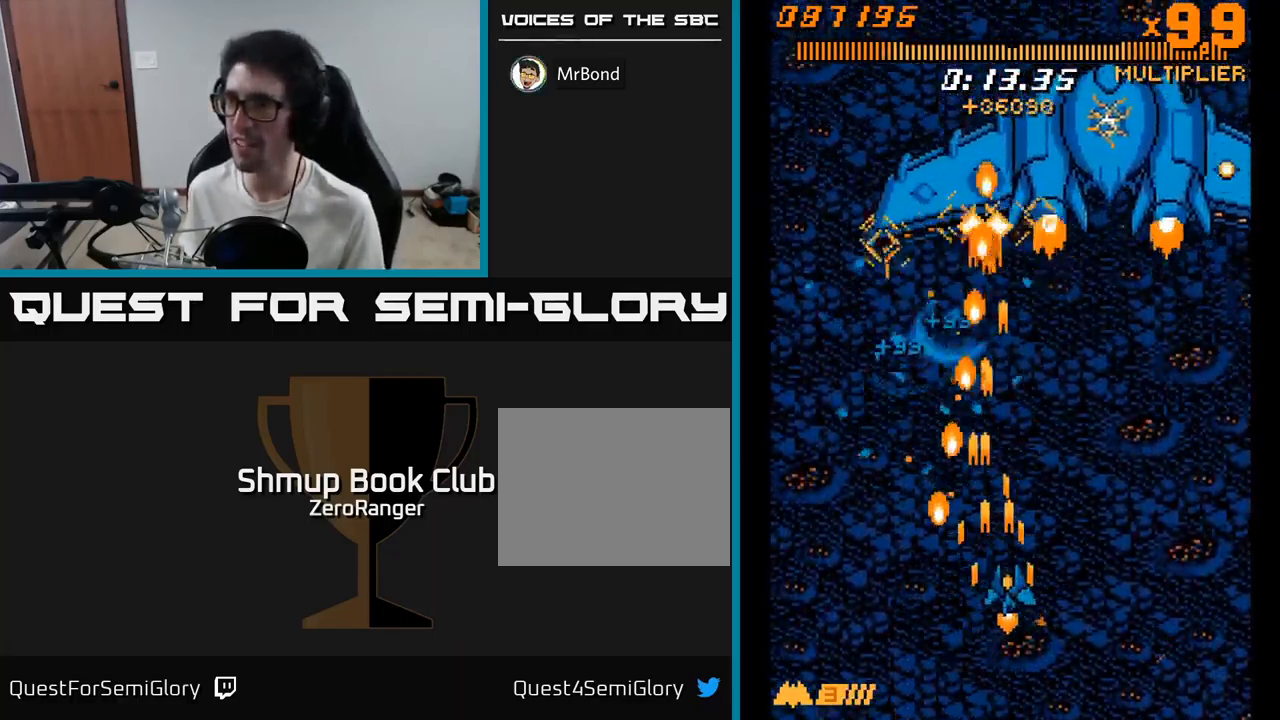
{"buttons": ["A", "DPAD_UP", "DPAD_LEFT"], "right_stick": "center", "events": [[267, "DPAD_UP", "down"], [300, "DPAD_RIGHT", "up"], [367, "DPAD_LEFT", "down"]]}
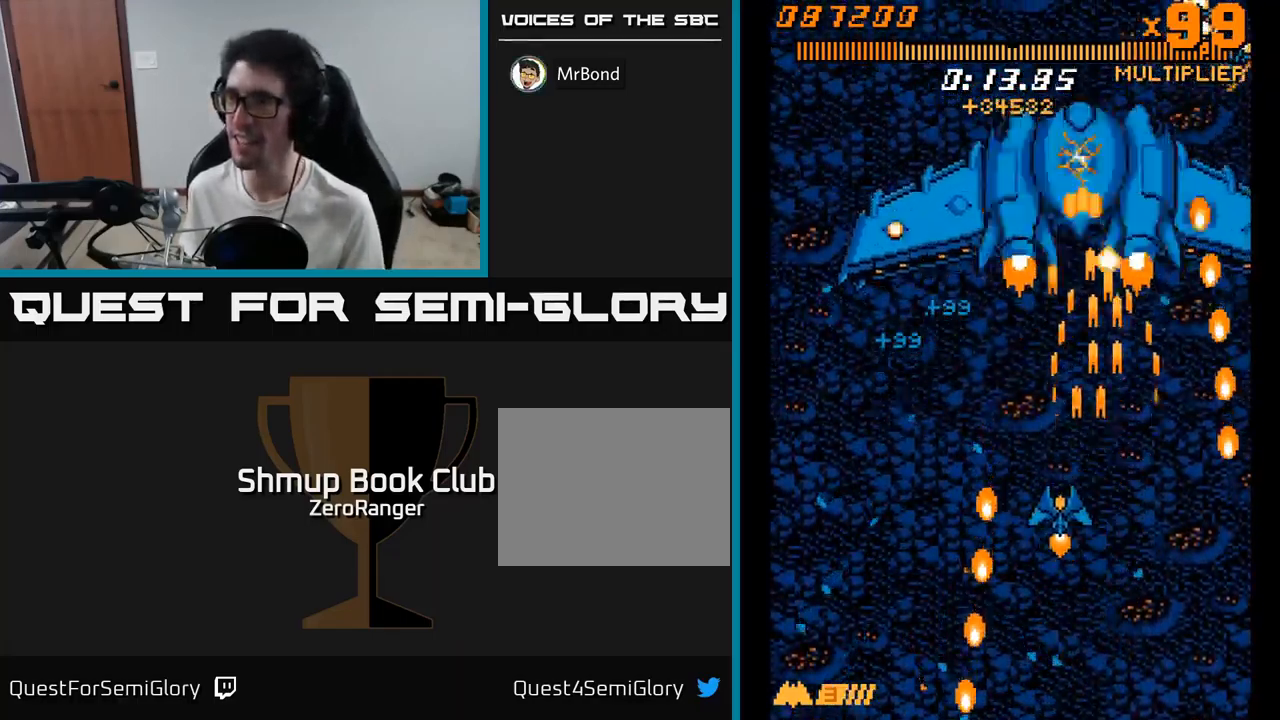
{"buttons": ["A", "DPAD_DOWN", "DPAD_RIGHT"], "right_stick": "center", "events": [[200, "DPAD_UP", "up"], [267, "DPAD_LEFT", "up"], [284, "DPAD_DOWN", "down"], [466, "DPAD_RIGHT", "down"]]}
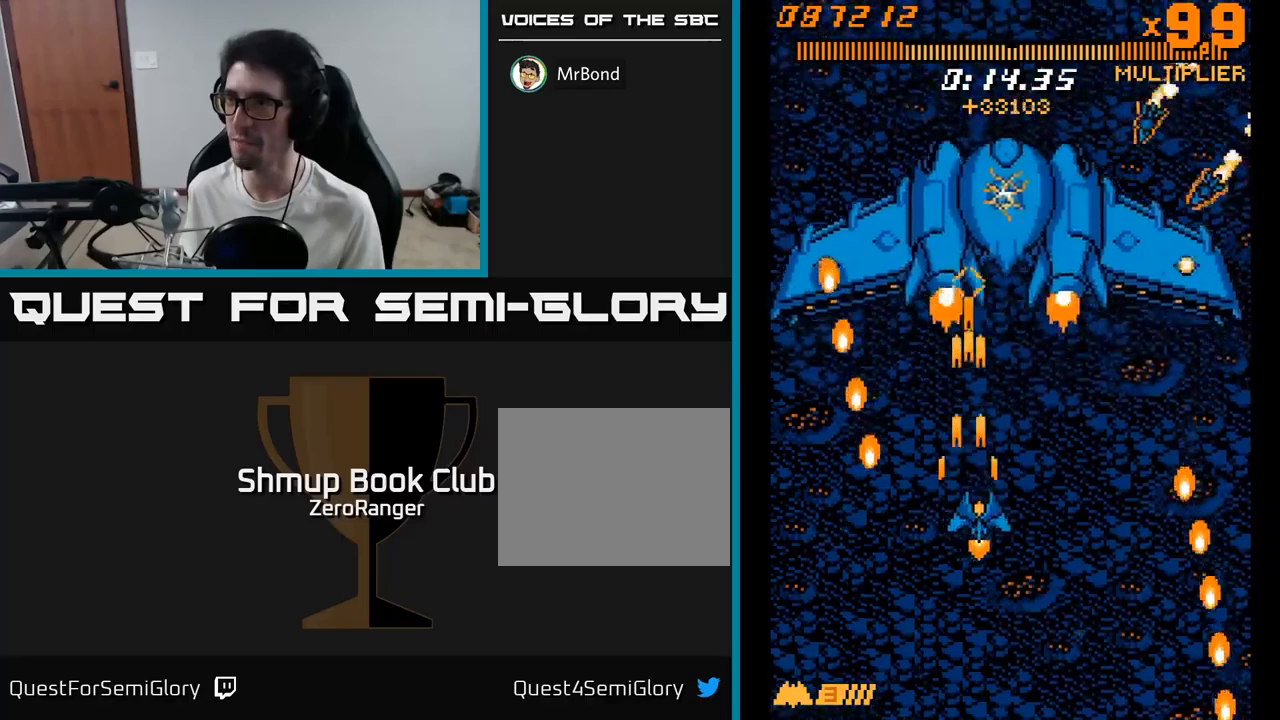
{"buttons": ["A", "DPAD_LEFT"], "right_stick": "center", "events": [[250, "DPAD_DOWN", "up"], [333, "DPAD_RIGHT", "up"], [366, "DPAD_LEFT", "down"]]}
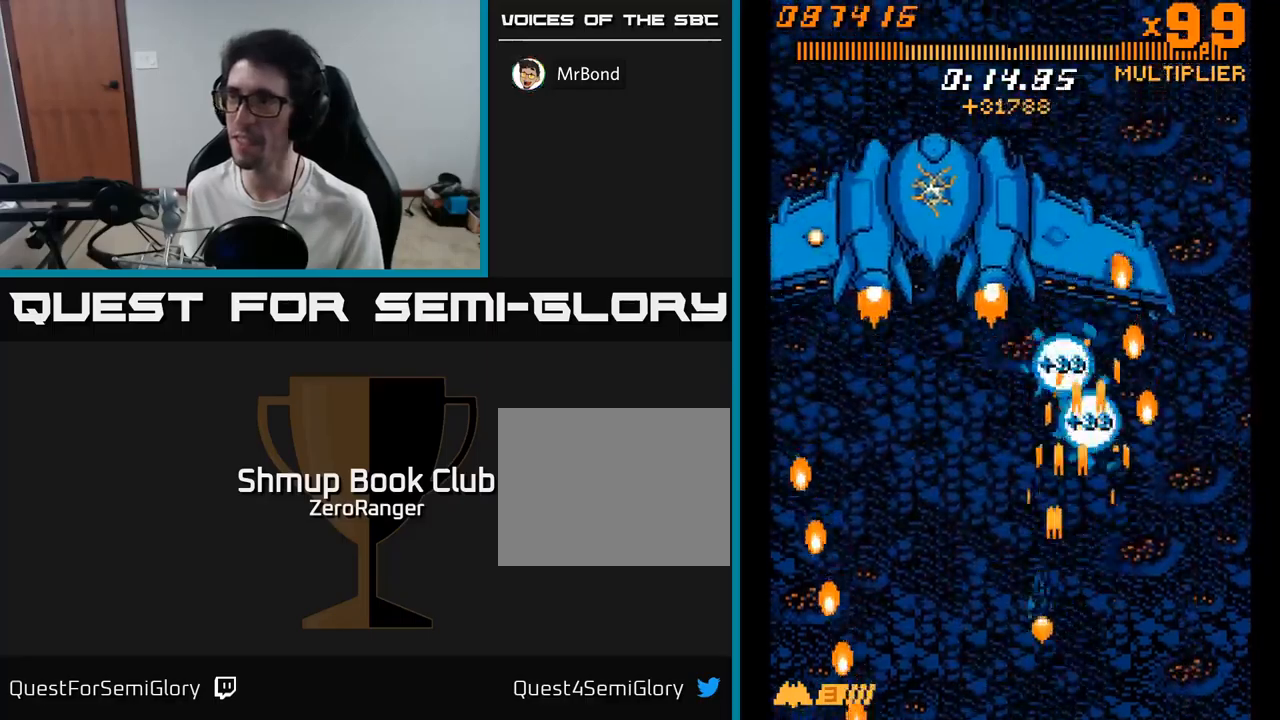
{"buttons": ["A", "DPAD_UP", "DPAD_RIGHT"], "right_stick": "center", "events": [[133, "DPAD_UP", "down"], [433, "DPAD_LEFT", "up"], [500, "DPAD_RIGHT", "down"]]}
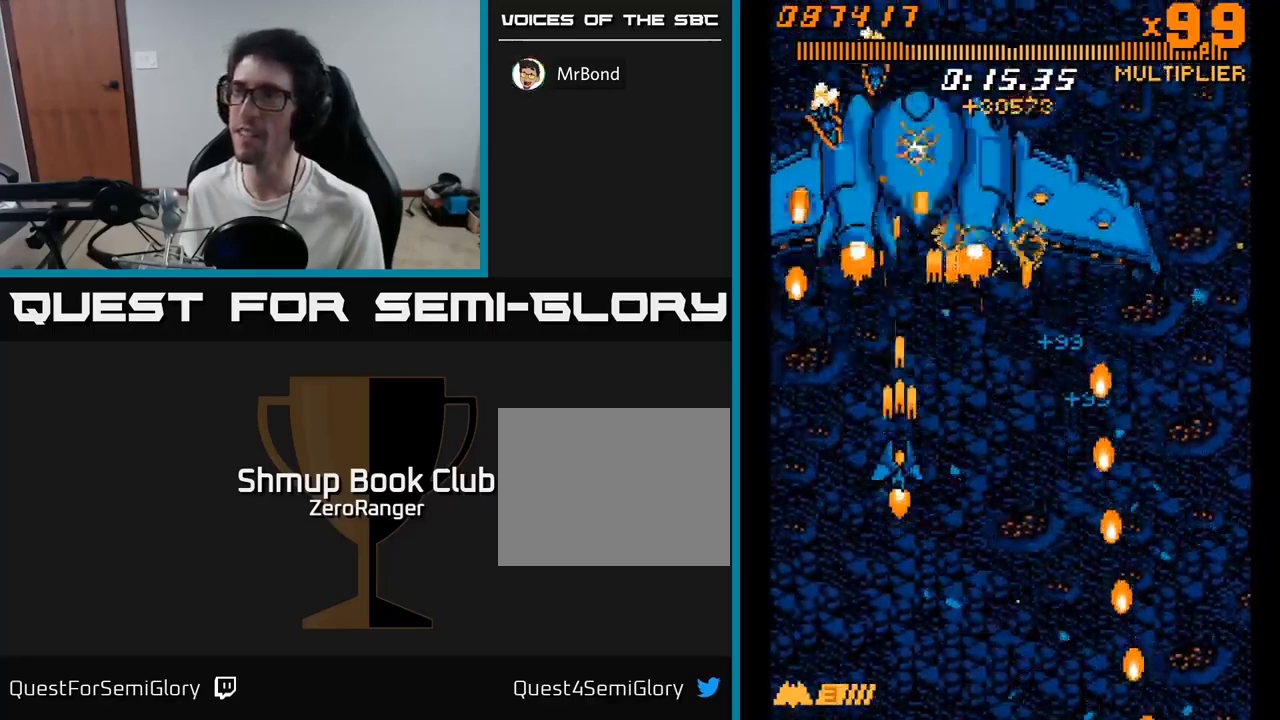
{"buttons": ["A", "DPAD_RIGHT"], "right_stick": "center", "events": [[116, "DPAD_RIGHT", "up"], [133, "DPAD_UP", "up"], [466, "DPAD_RIGHT", "down"]]}
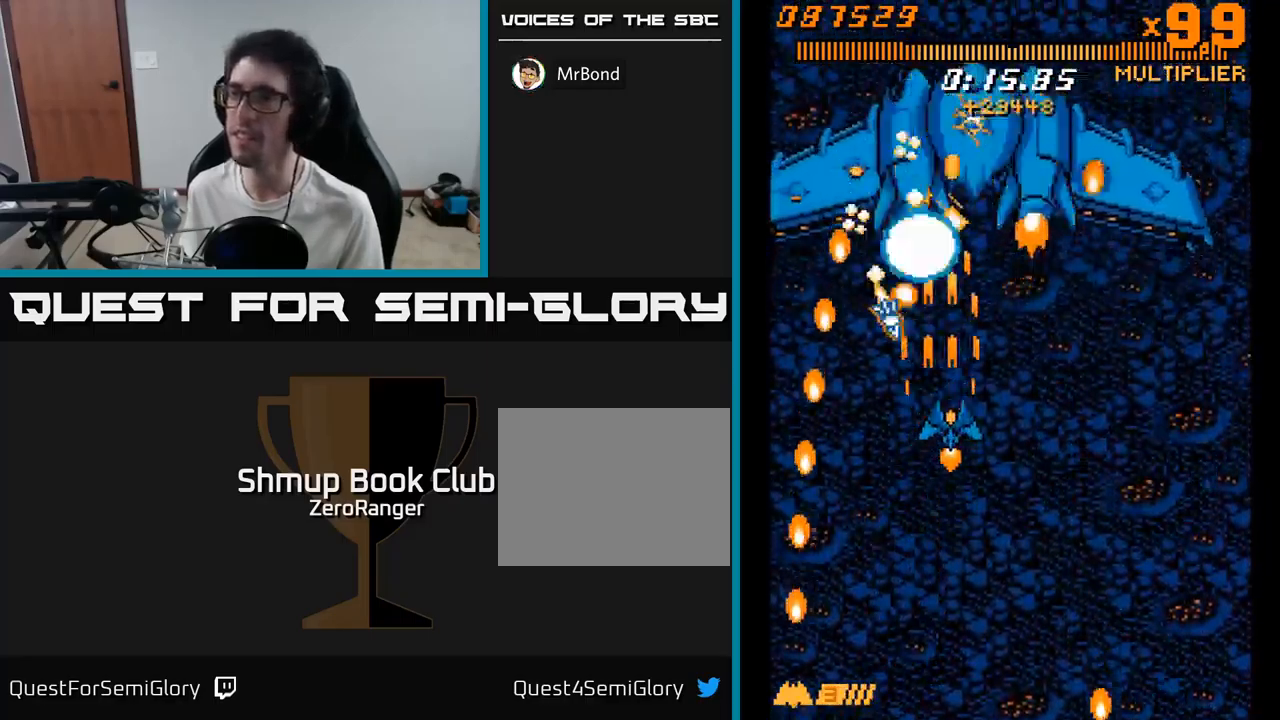
{"buttons": ["A", "DPAD_DOWN"], "right_stick": "center", "events": [[116, "DPAD_DOWN", "down"], [333, "DPAD_RIGHT", "up"]]}
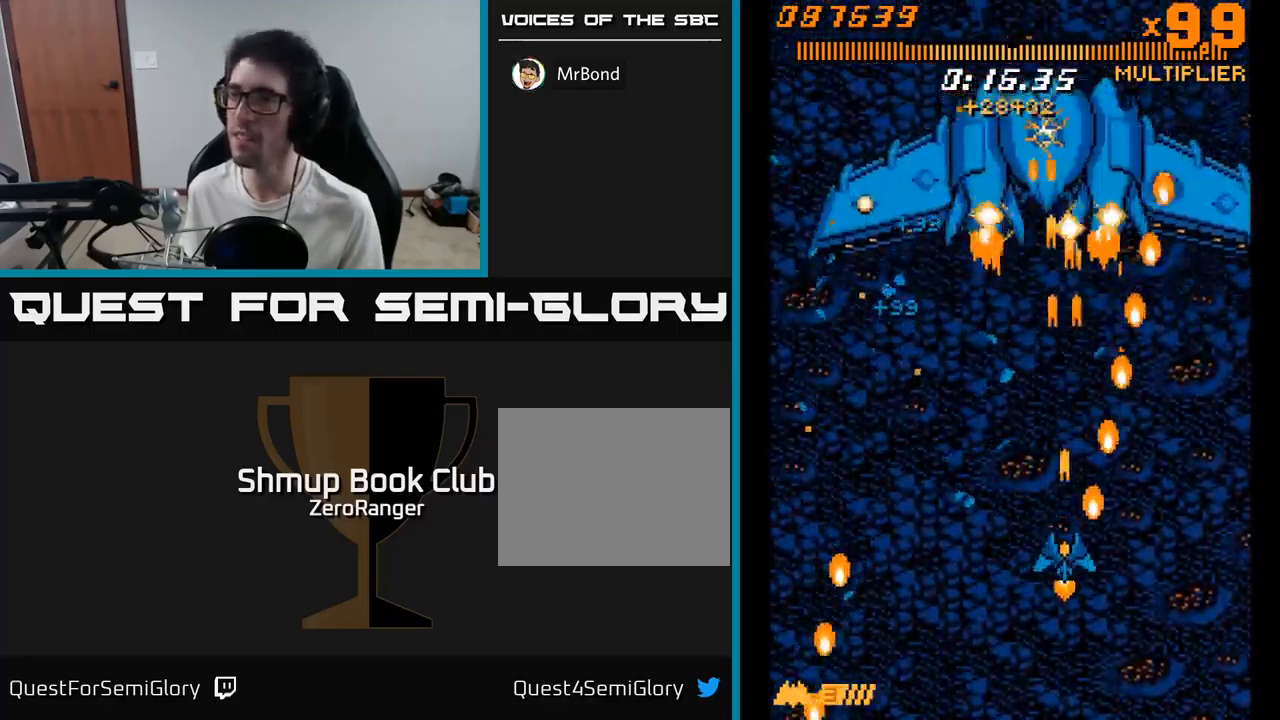
{"buttons": ["A", "DPAD_UP"], "right_stick": "center", "events": [[16, "DPAD_LEFT", "down"], [133, "DPAD_DOWN", "up"], [183, "DPAD_LEFT", "up"], [183, "DPAD_UP", "down"], [250, "DPAD_RIGHT", "down"], [500, "DPAD_RIGHT", "up"]]}
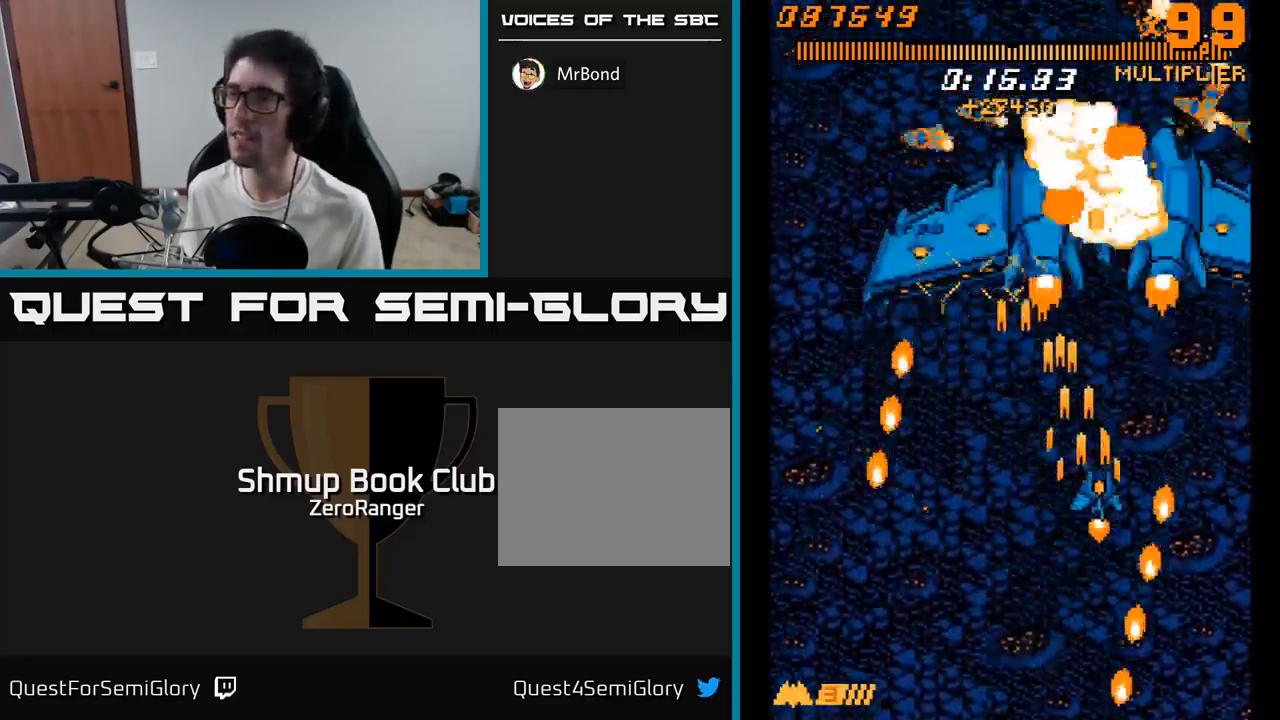
{"buttons": ["A", "DPAD_DOWN"], "right_stick": "center", "events": [[283, "DPAD_UP", "up"], [300, "DPAD_RIGHT", "down"], [350, "DPAD_DOWN", "down"], [500, "DPAD_RIGHT", "up"]]}
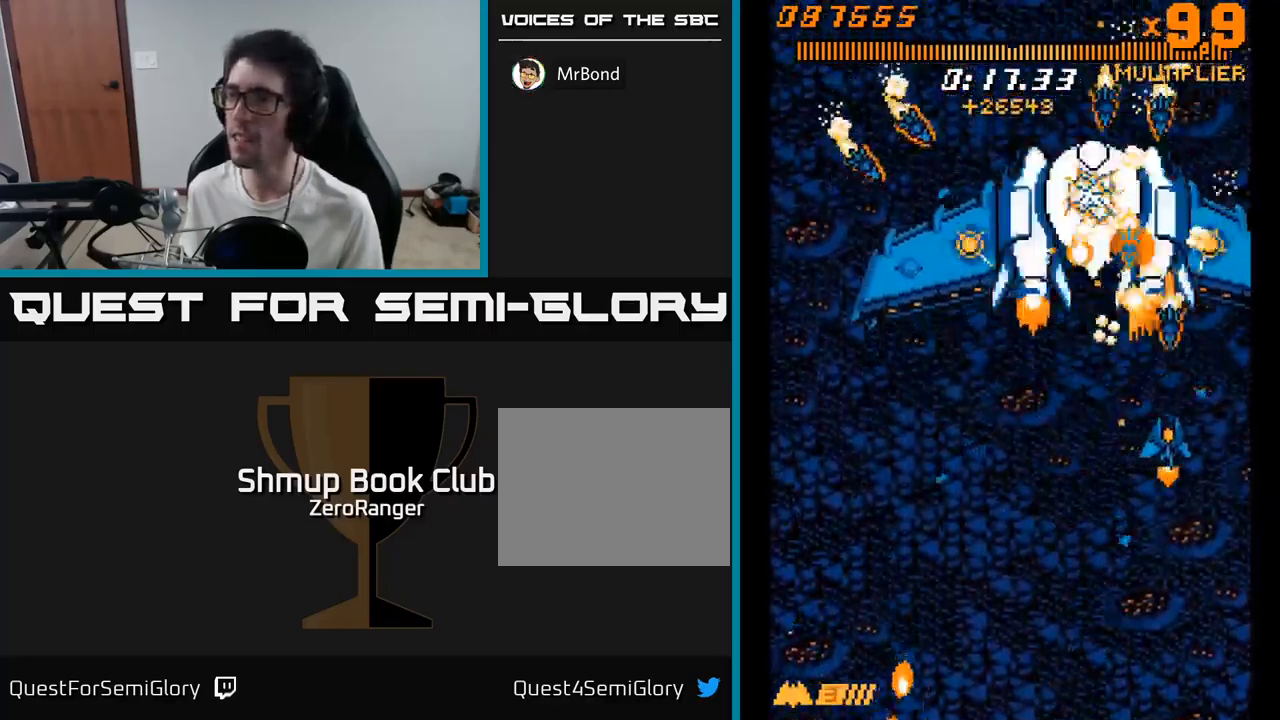
{"buttons": ["A", "DPAD_DOWN", "DPAD_LEFT"], "right_stick": "center", "events": [[116, "DPAD_LEFT", "down"], [300, "DPAD_DOWN", "up"], [350, "DPAD_LEFT", "up"], [366, "DPAD_DOWN", "down"], [383, "DPAD_RIGHT", "down"], [416, "DPAD_RIGHT", "up"], [450, "DPAD_LEFT", "down"]]}
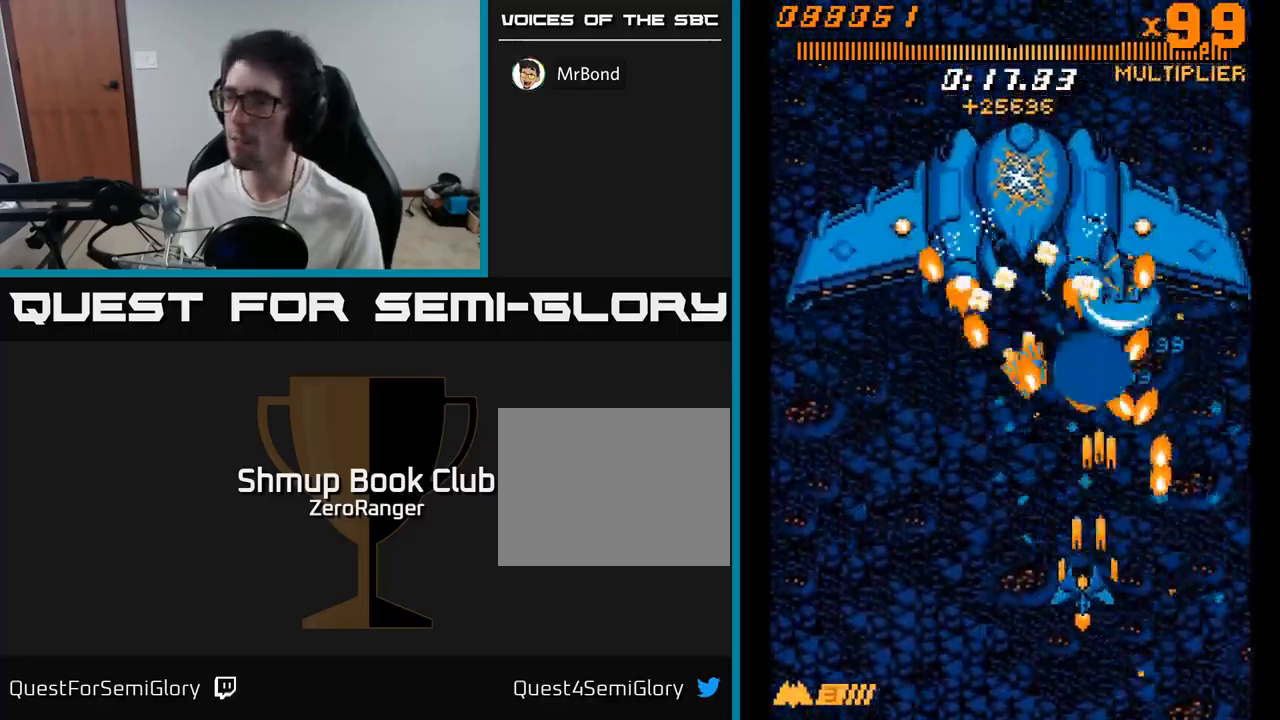
{"buttons": ["A", "DPAD_UP", "DPAD_LEFT"], "right_stick": "center", "events": [[116, "DPAD_DOWN", "up"], [183, "DPAD_UP", "down"]]}
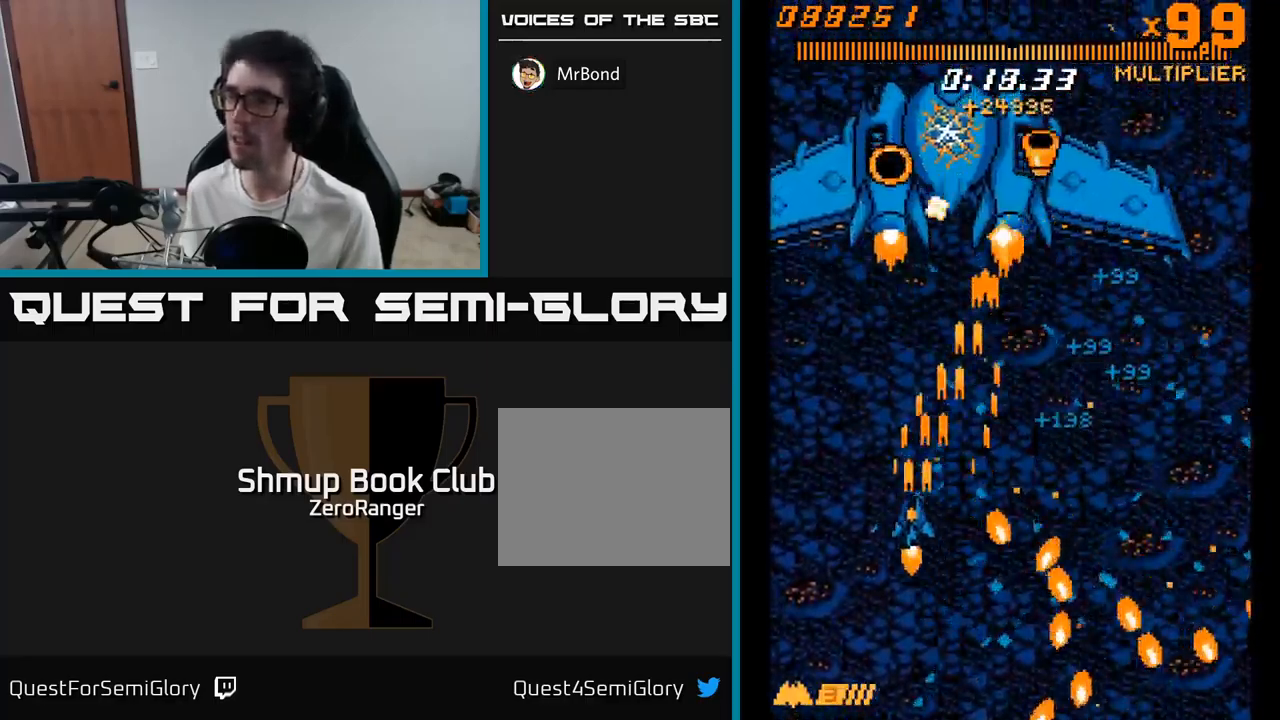
{"buttons": ["A", "DPAD_RIGHT"], "right_stick": "center", "events": [[16, "DPAD_LEFT", "up"], [250, "DPAD_UP", "up"], [300, "DPAD_DOWN", "down"], [450, "DPAD_RIGHT", "down"], [500, "DPAD_DOWN", "up"]]}
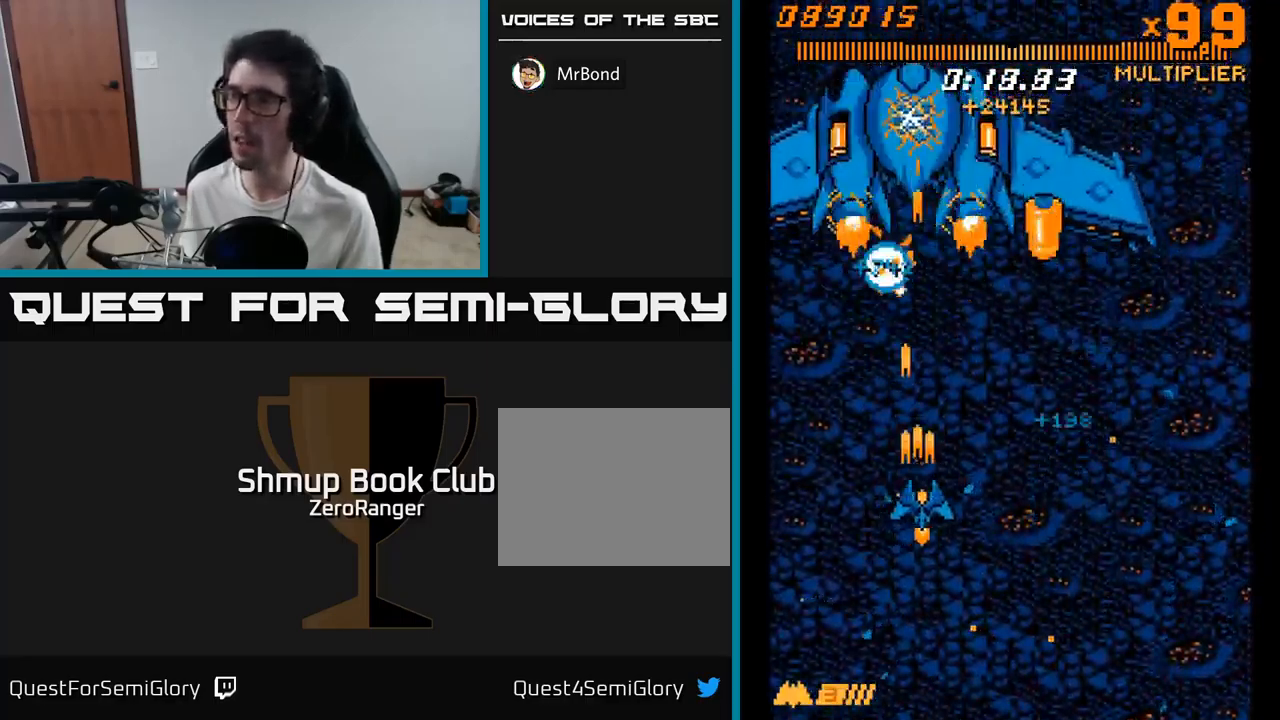
{"buttons": ["A", "DPAD_UP", "DPAD_LEFT"], "right_stick": "center", "events": [[366, "DPAD_RIGHT", "up"], [383, "DPAD_UP", "down"], [416, "DPAD_LEFT", "down"]]}
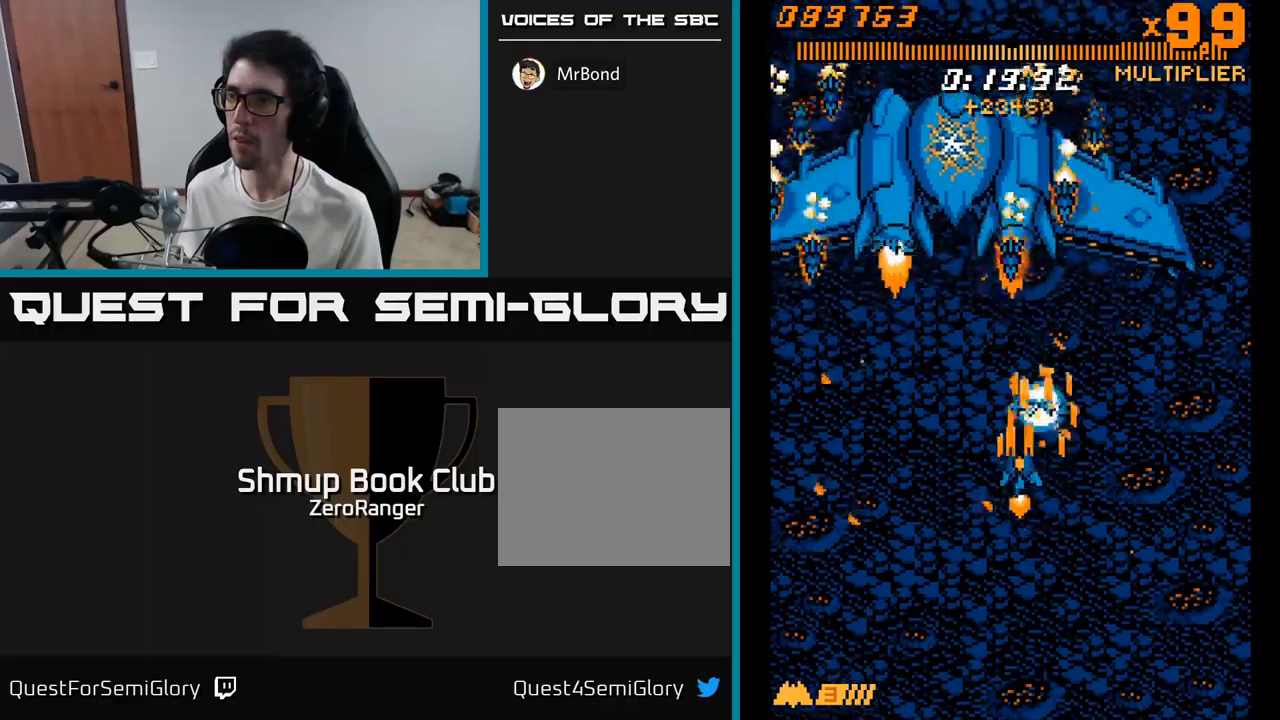
{"buttons": ["A", "DPAD_DOWN", "DPAD_RIGHT"], "right_stick": "center", "events": [[83, "DPAD_UP", "up"], [100, "DPAD_LEFT", "up"], [117, "DPAD_RIGHT", "down"], [183, "DPAD_DOWN", "down"]]}
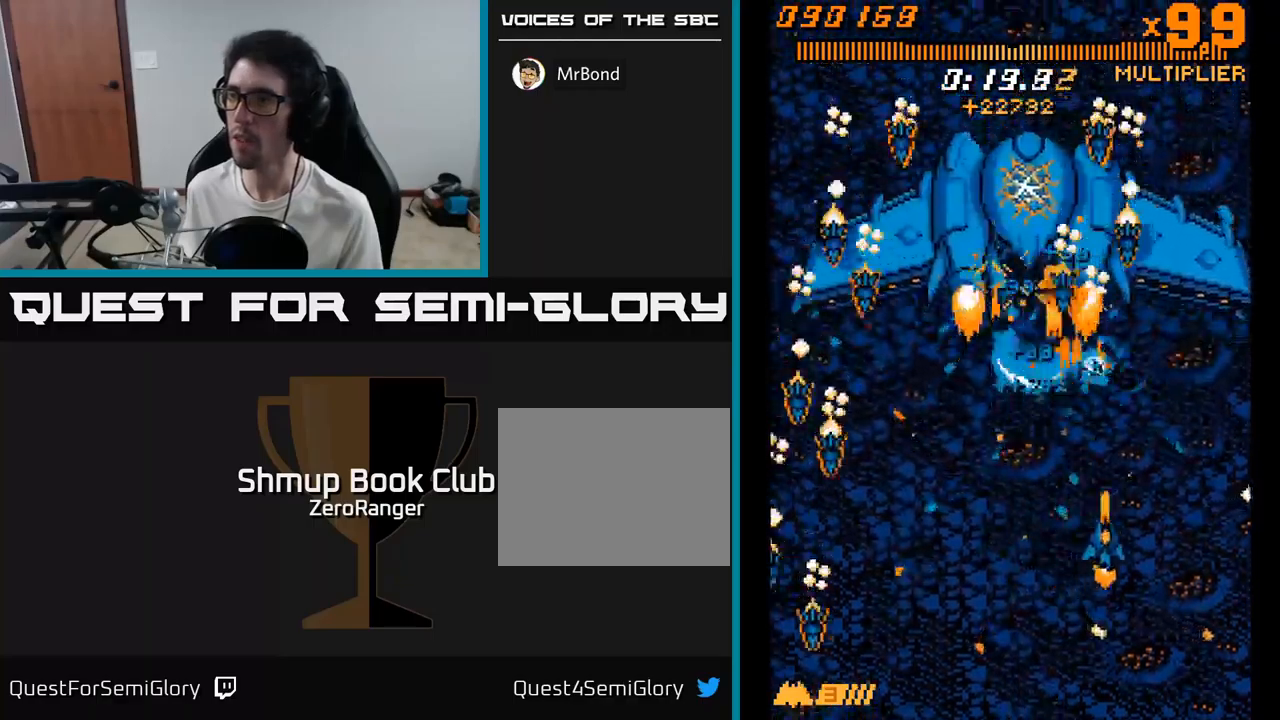
{"buttons": ["A", "DPAD_UP"], "right_stick": "center", "events": [[50, "DPAD_DOWN", "up"], [83, "DPAD_RIGHT", "up"], [100, "DPAD_UP", "down"]]}
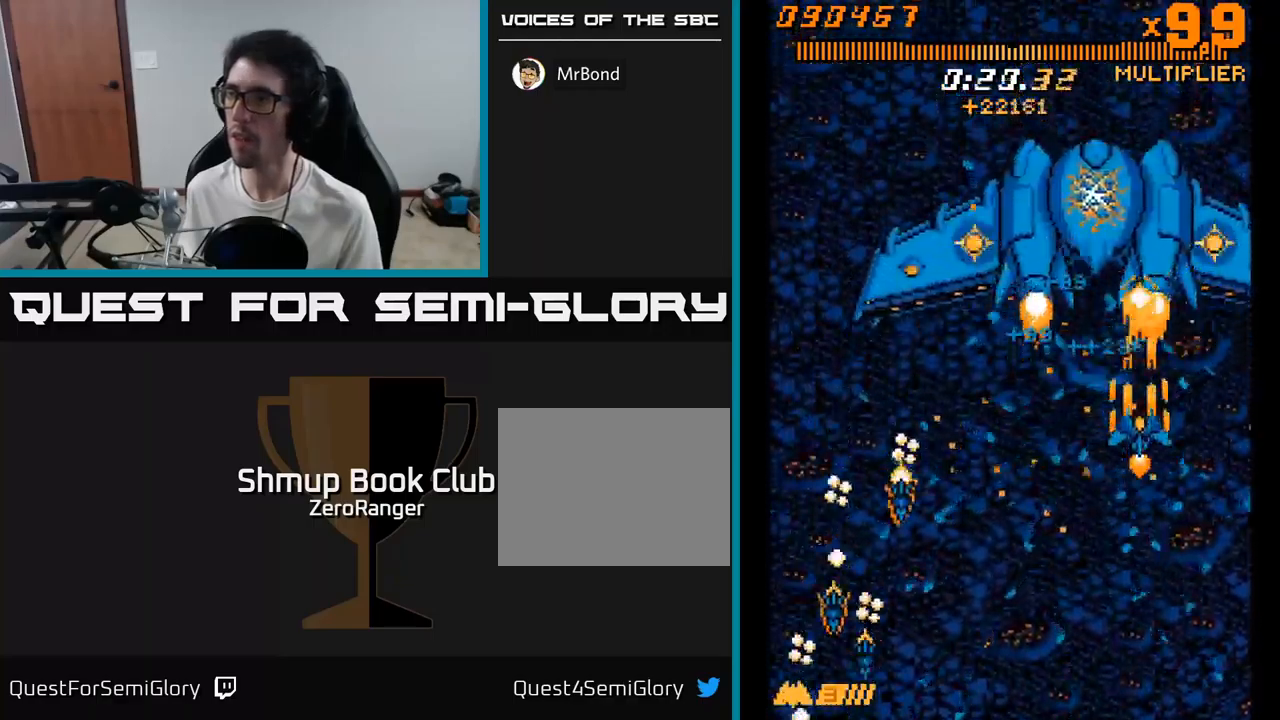
{"buttons": ["A", "DPAD_DOWN"], "right_stick": "center", "events": [[33, "DPAD_UP", "up"], [167, "DPAD_LEFT", "down"], [250, "DPAD_LEFT", "up"], [367, "DPAD_LEFT", "down"], [383, "DPAD_DOWN", "down"], [433, "DPAD_LEFT", "up"]]}
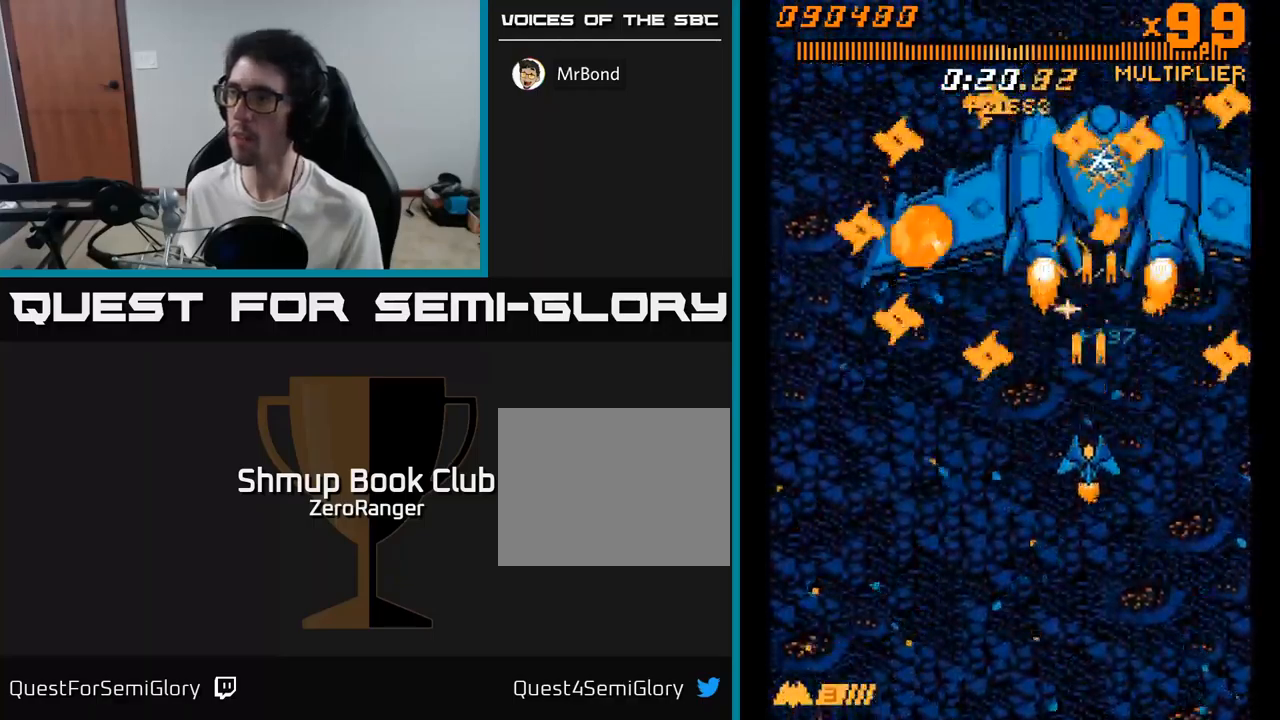
{"buttons": ["A", "DPAD_UP", "DPAD_LEFT"], "right_stick": "center", "events": [[67, "DPAD_LEFT", "down"], [200, "DPAD_LEFT", "up"], [300, "DPAD_RIGHT", "down"], [383, "DPAD_DOWN", "up"], [383, "DPAD_RIGHT", "up"], [433, "DPAD_LEFT", "down"], [450, "DPAD_UP", "down"]]}
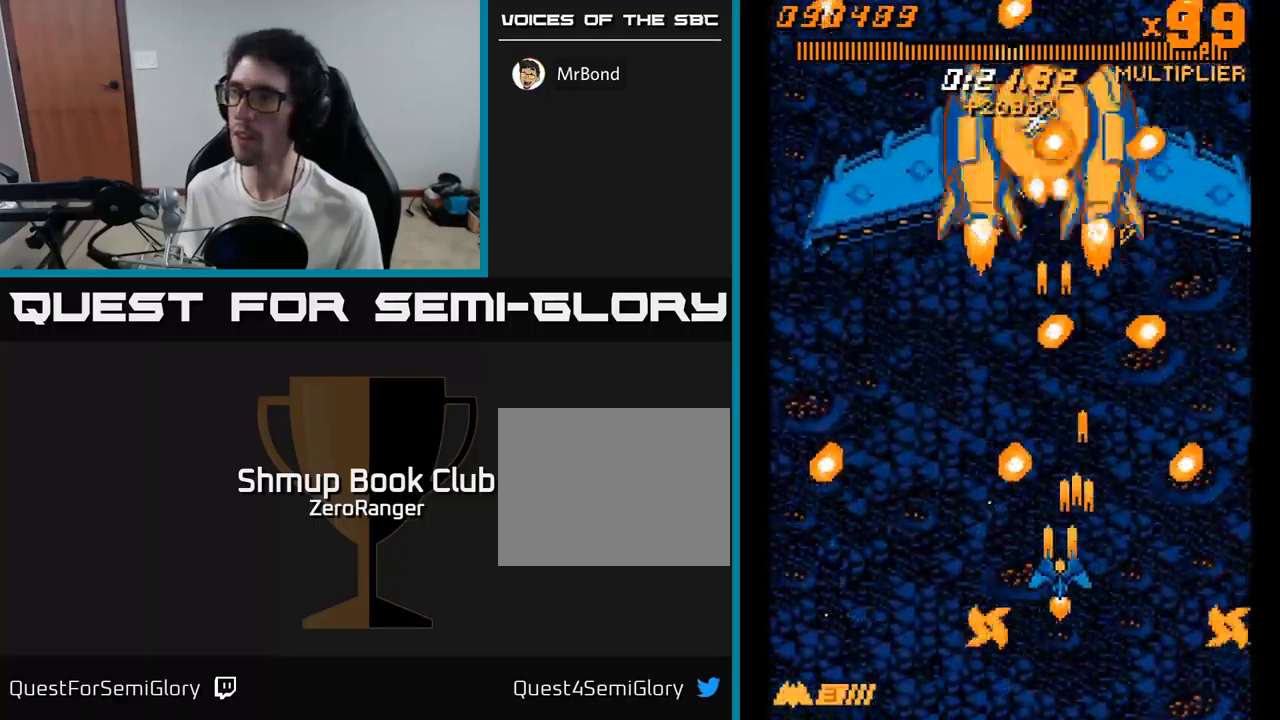
{"buttons": ["A"], "right_stick": "center", "events": [[17, "DPAD_UP", "up"], [67, "DPAD_DOWN", "down"], [200, "DPAD_DOWN", "up"], [217, "DPAD_UP", "down"], [367, "DPAD_UP", "up"], [417, "DPAD_LEFT", "up"]]}
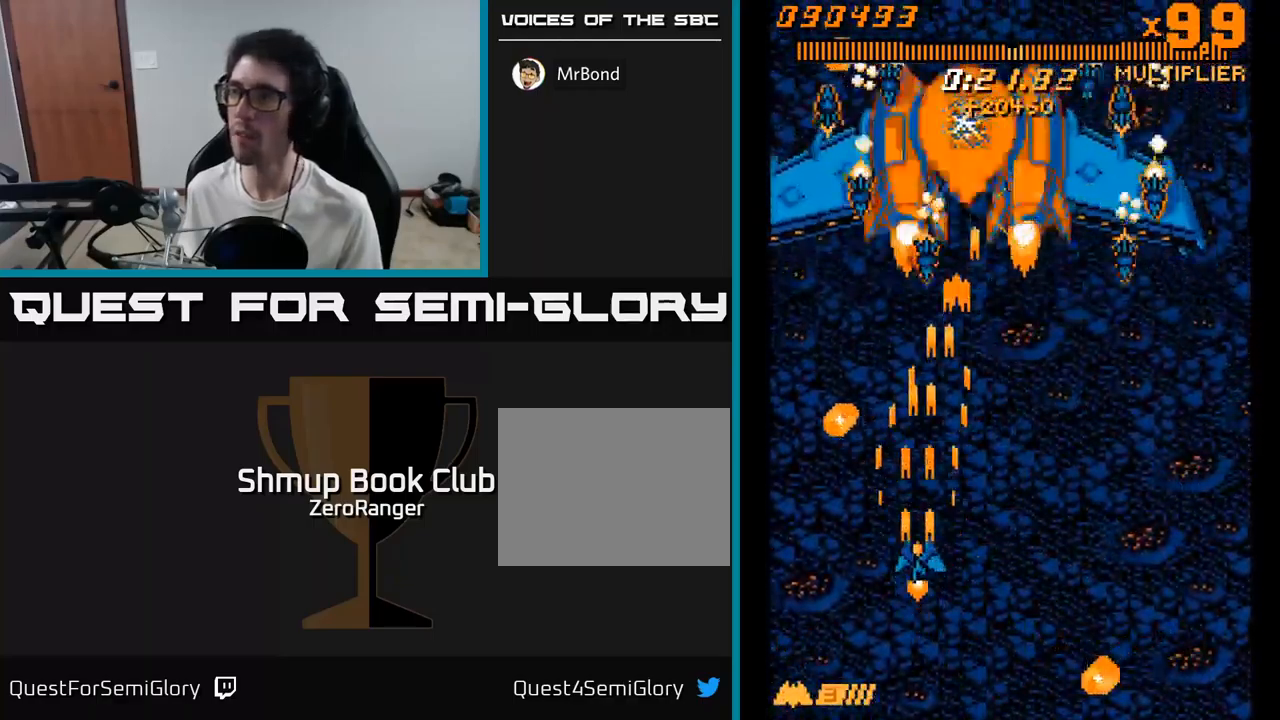
{"buttons": ["A", "DPAD_UP", "DPAD_RIGHT"], "right_stick": "center", "events": [[167, "DPAD_LEFT", "down"], [217, "DPAD_DOWN", "down"], [417, "DPAD_DOWN", "up"], [450, "DPAD_UP", "down"], [467, "DPAD_LEFT", "up"], [500, "DPAD_RIGHT", "down"]]}
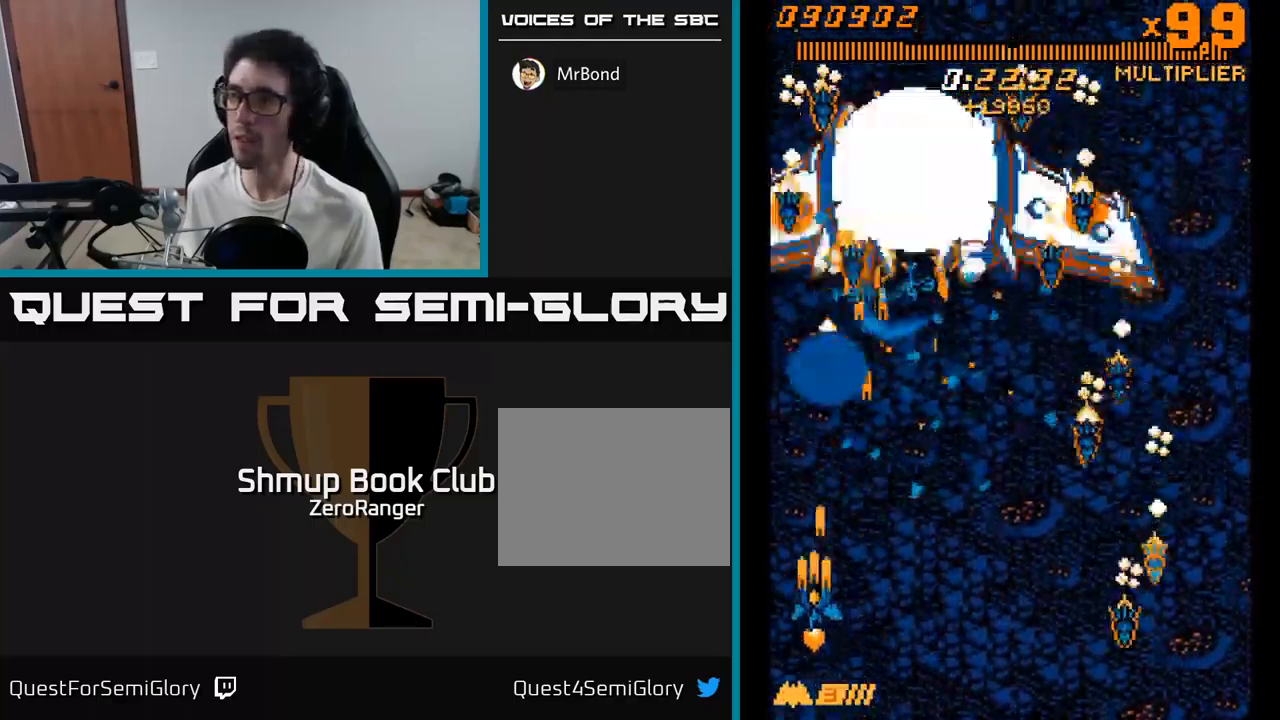
{"buttons": ["A"], "right_stick": "center", "events": [[483, "DPAD_RIGHT", "up"], [483, "DPAD_UP", "up"]]}
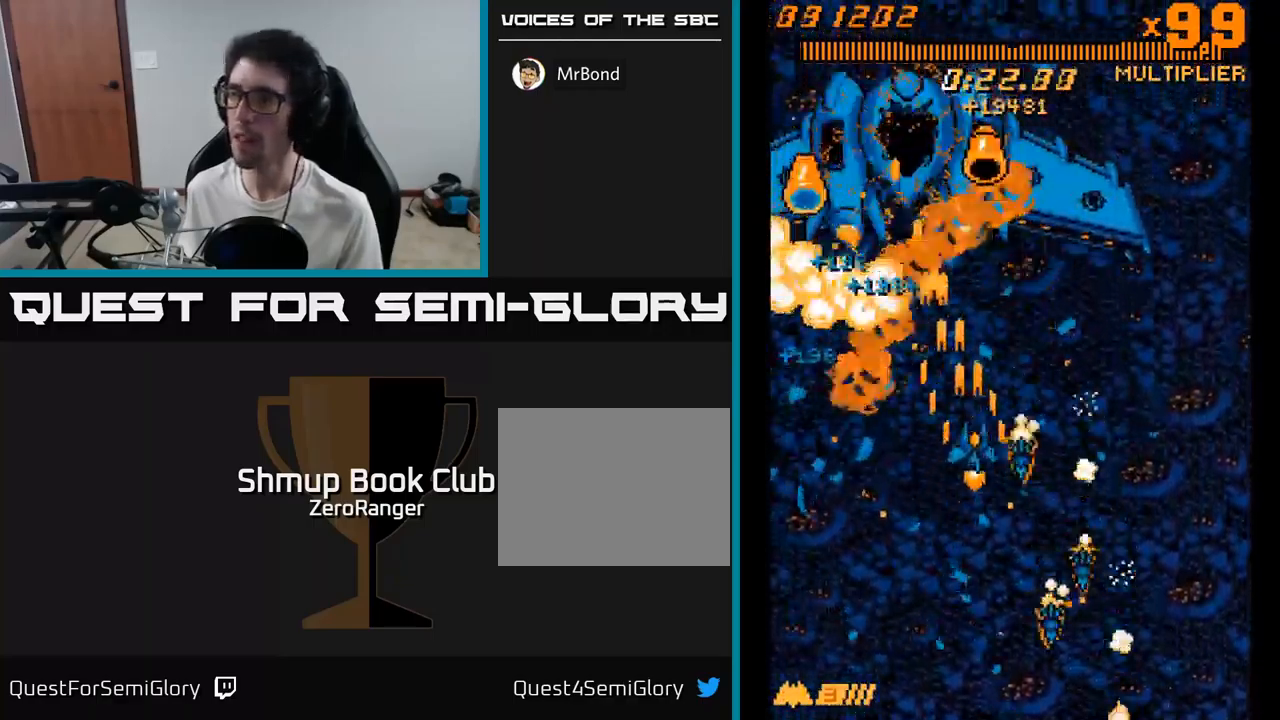
{"buttons": ["A", "DPAD_LEFT"], "right_stick": "center", "events": [[50, "DPAD_DOWN", "down"], [67, "DPAD_LEFT", "down"], [217, "DPAD_DOWN", "up"], [233, "DPAD_DOWN", "down"], [400, "DPAD_DOWN", "up"]]}
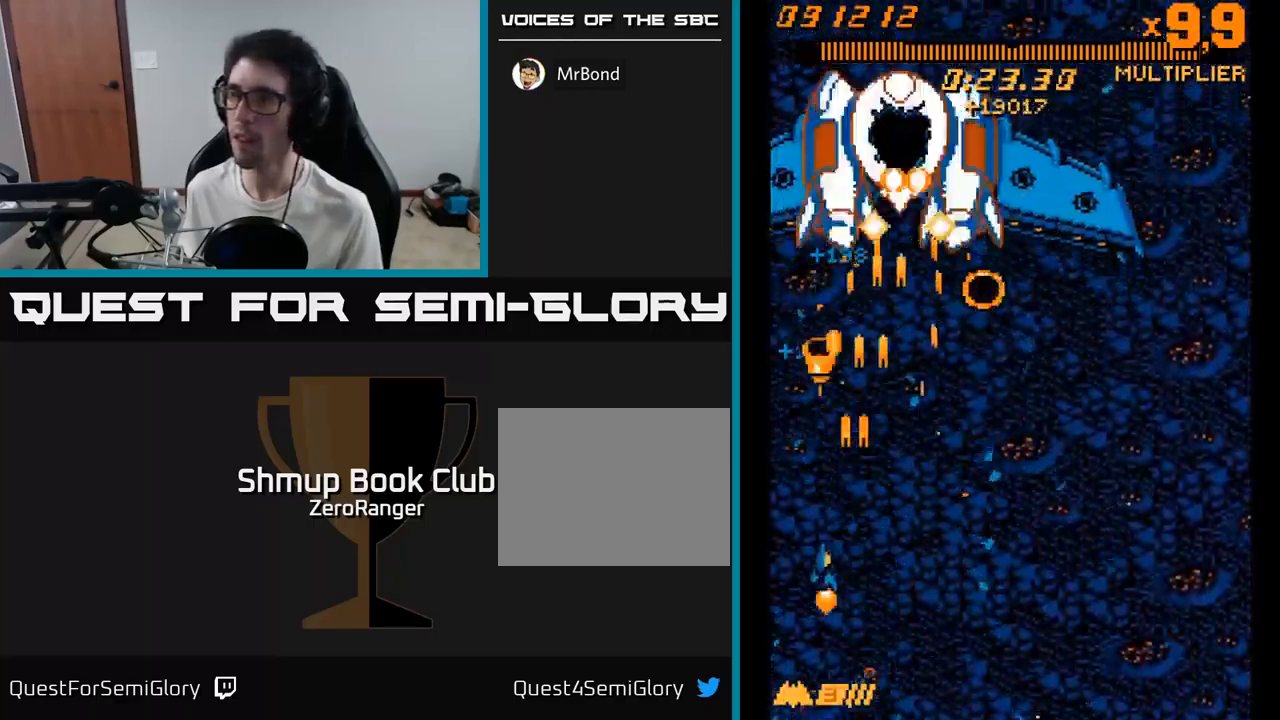
{"buttons": ["A", "DPAD_RIGHT"], "right_stick": "center", "events": [[33, "DPAD_LEFT", "up"], [50, "DPAD_RIGHT", "down"], [333, "DPAD_DOWN", "down"], [467, "DPAD_DOWN", "up"]]}
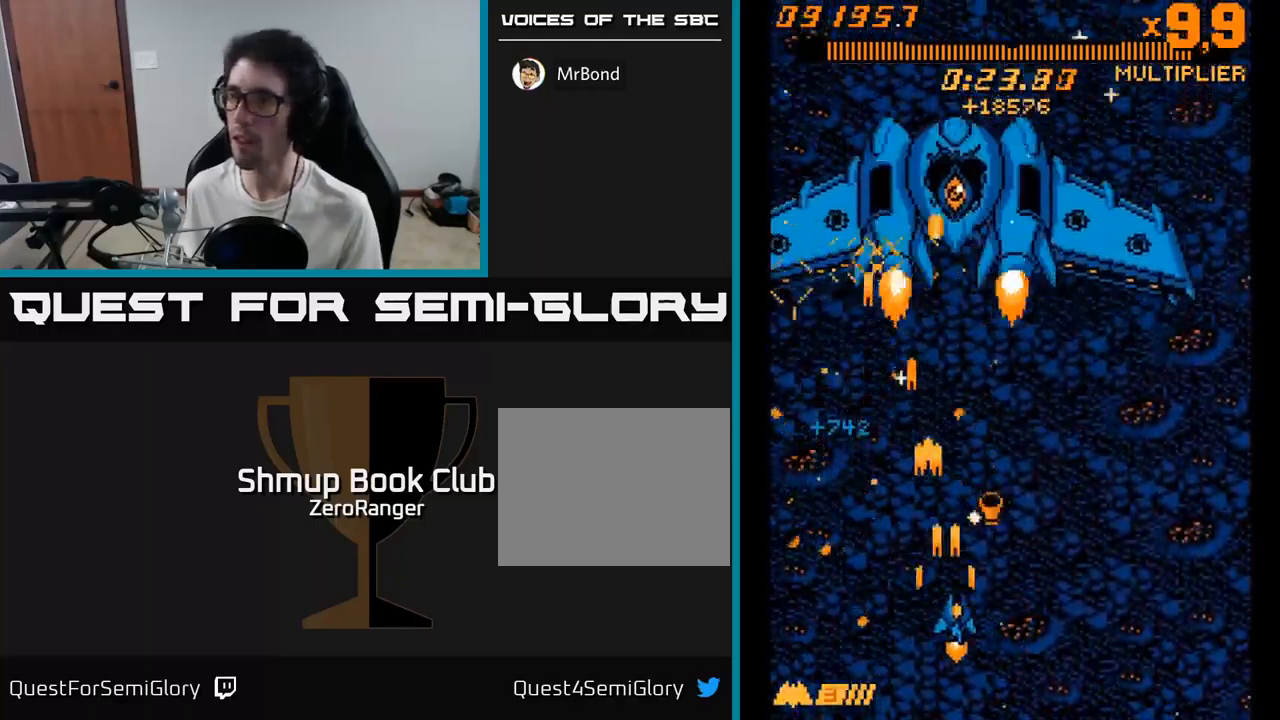
{"buttons": ["A"], "right_stick": "center", "events": [[83, "DPAD_UP", "down"], [100, "DPAD_RIGHT", "up"], [200, "DPAD_RIGHT", "down"], [467, "DPAD_RIGHT", "up"], [467, "DPAD_UP", "up"]]}
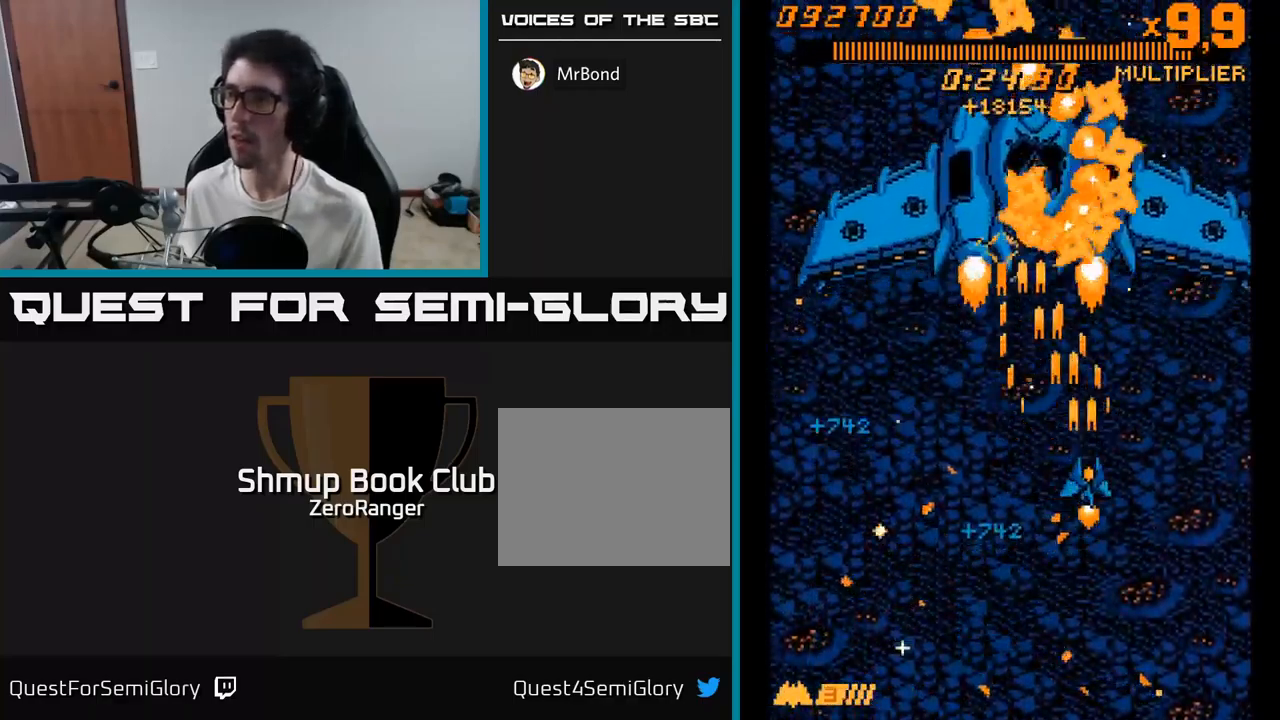
{"buttons": ["A", "DPAD_DOWN"], "right_stick": "center", "events": [[334, "DPAD_DOWN", "down"]]}
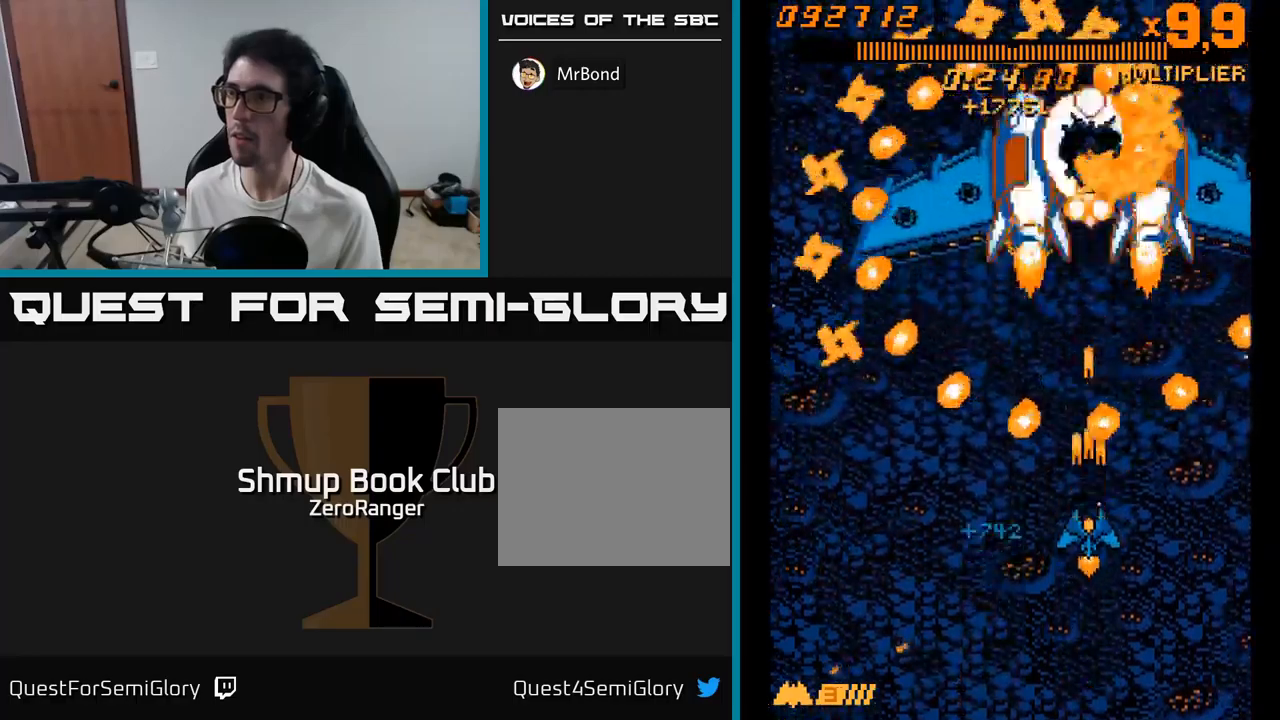
{"buttons": ["A", "DPAD_LEFT"], "right_stick": "center", "events": [[167, "DPAD_DOWN", "up"], [217, "DPAD_UP", "down"], [350, "DPAD_LEFT", "down"], [400, "DPAD_UP", "up"]]}
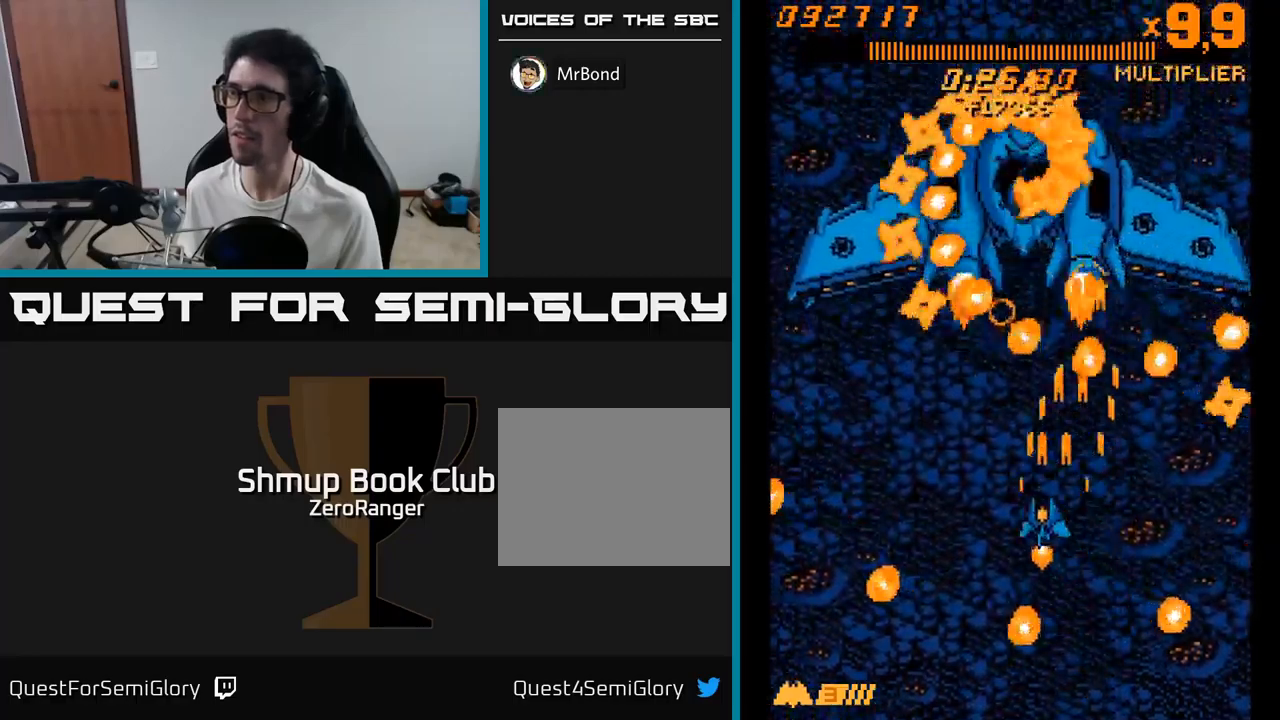
{"buttons": ["A"], "right_stick": "center", "events": [[100, "DPAD_DOWN", "down"], [200, "DPAD_LEFT", "up"], [467, "DPAD_DOWN", "up"]]}
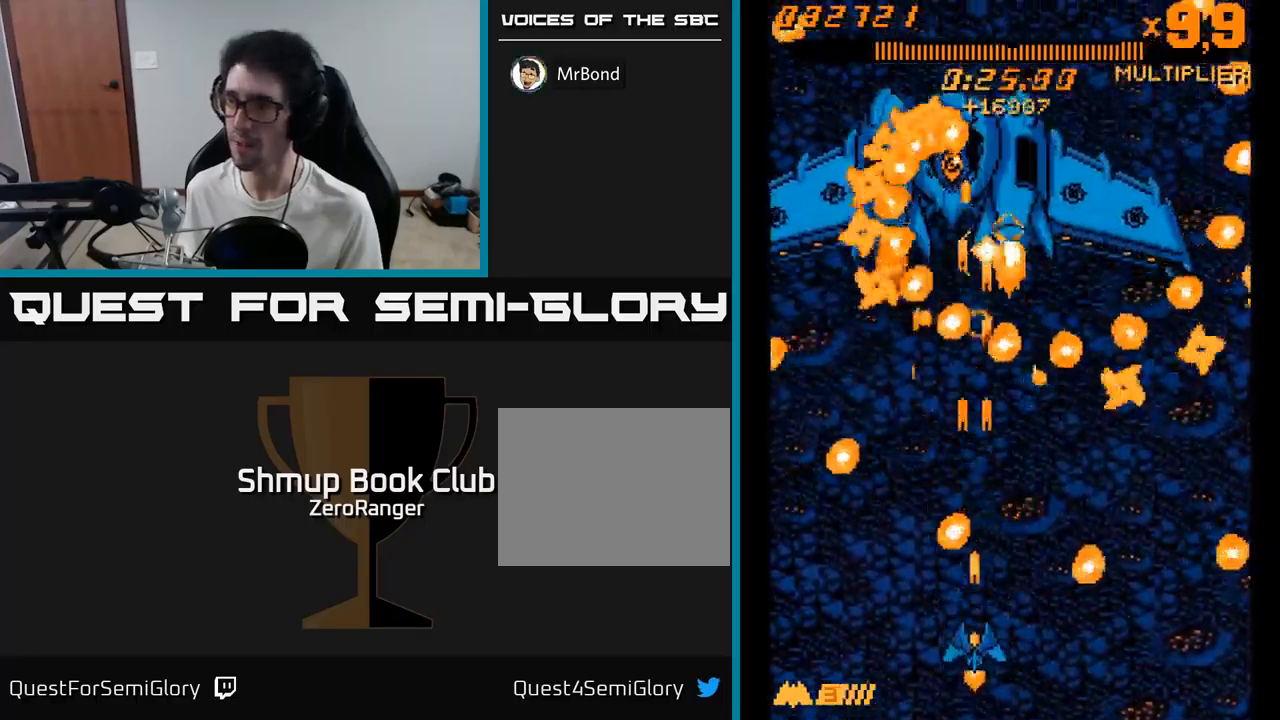
{"buttons": ["A", "DPAD_RIGHT"], "right_stick": "center", "events": [[117, "DPAD_RIGHT", "down"], [167, "DPAD_RIGHT", "up"], [484, "DPAD_RIGHT", "down"]]}